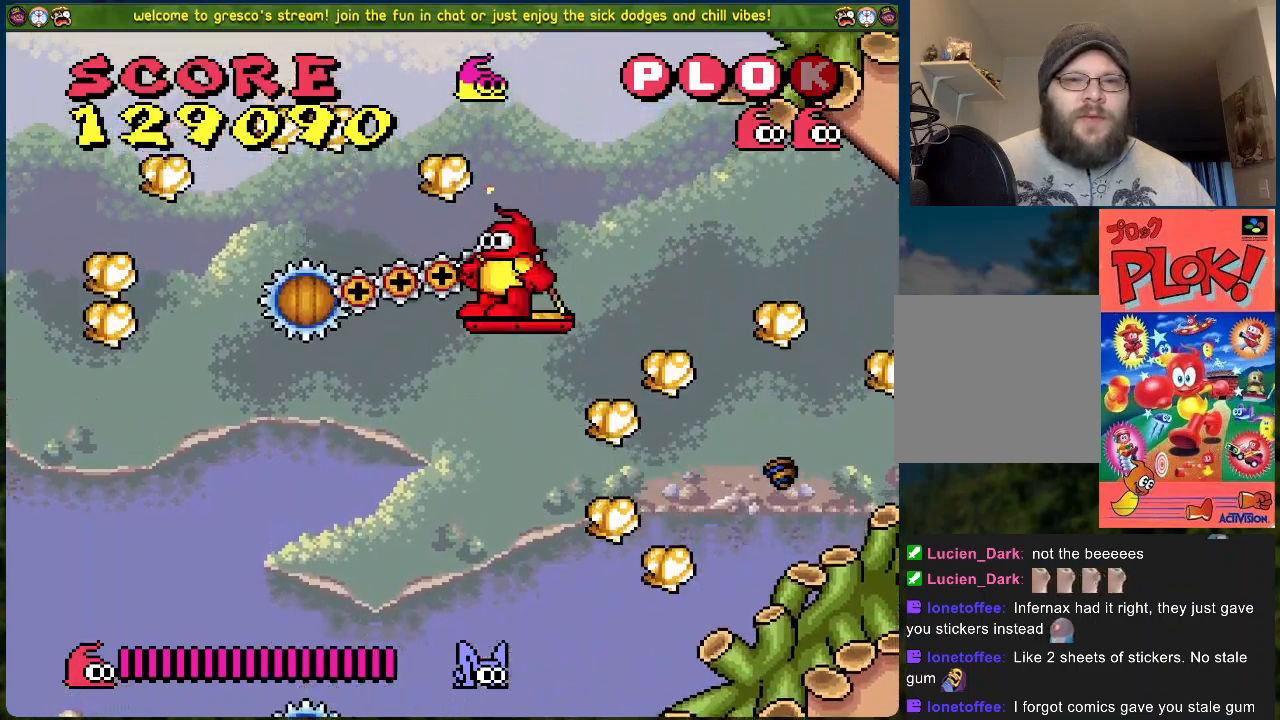
Gameplay with a controller (Xbox layout); each line is a JSON object with the inputs held at the frame after it. "events" lists button and stick changes between this image and that frame as [ms after this image, input, new state], when the widget could be followed in between. Not read: right_stick.
{"buttons": [], "left_stick": "center", "events": []}
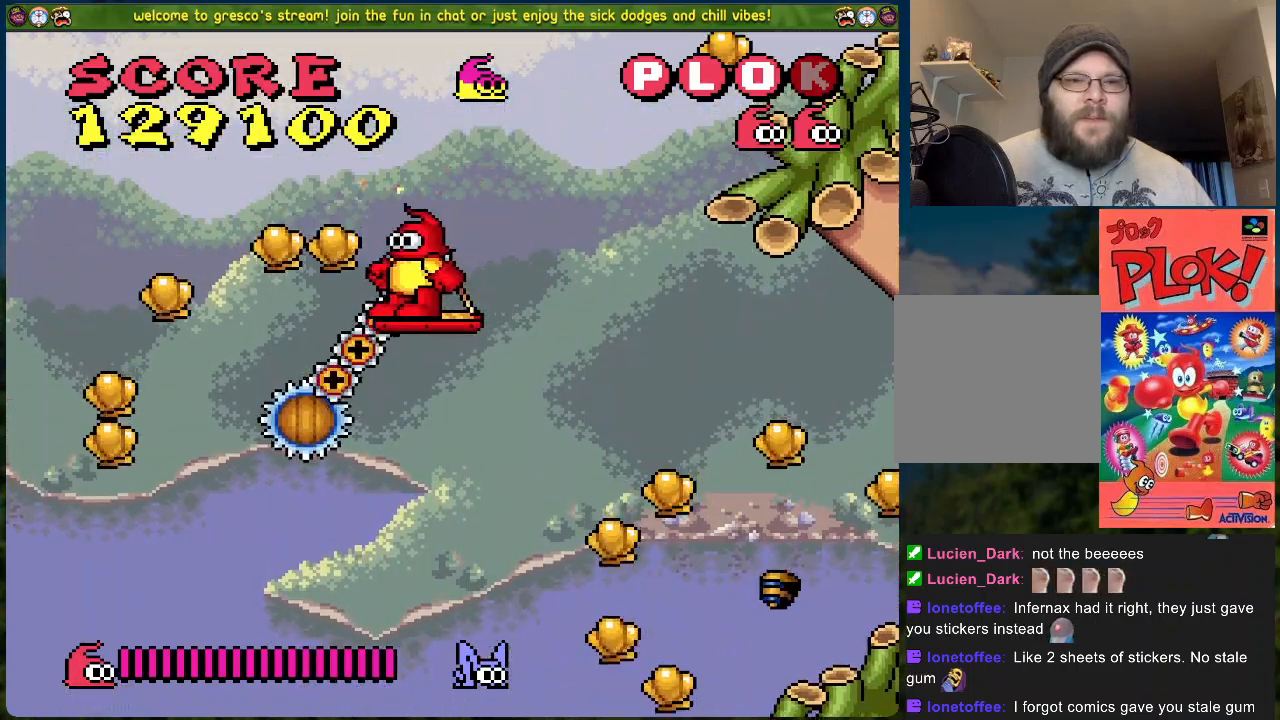
{"buttons": [], "left_stick": "center", "events": []}
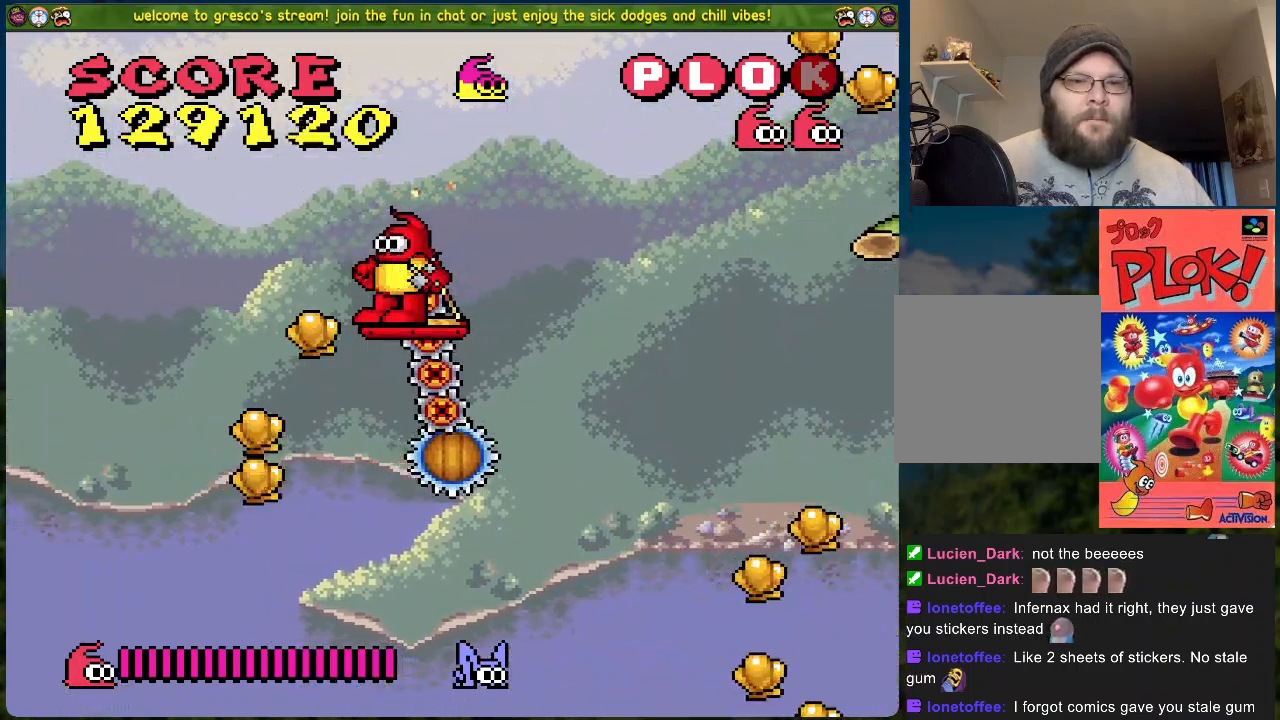
{"buttons": [], "left_stick": "center", "events": [[334, "DPAD_RIGHT", "down"], [401, "DPAD_RIGHT", "up"]]}
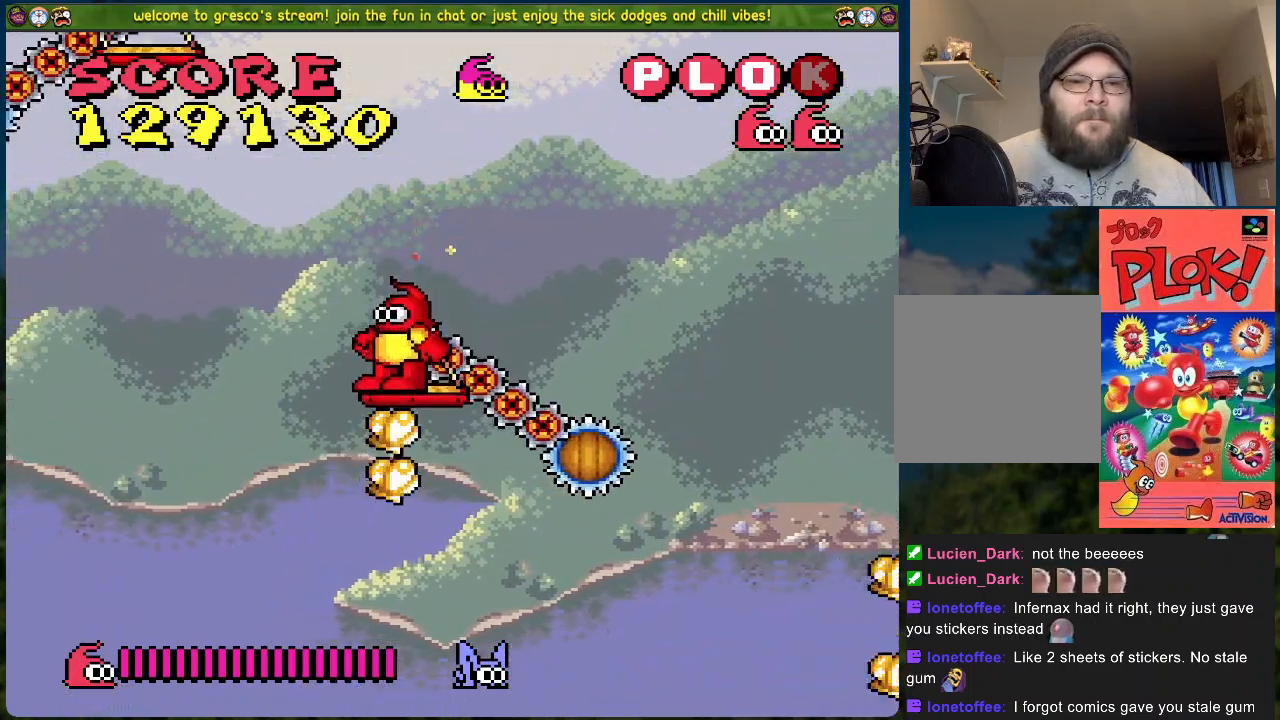
{"buttons": [], "left_stick": "center", "events": []}
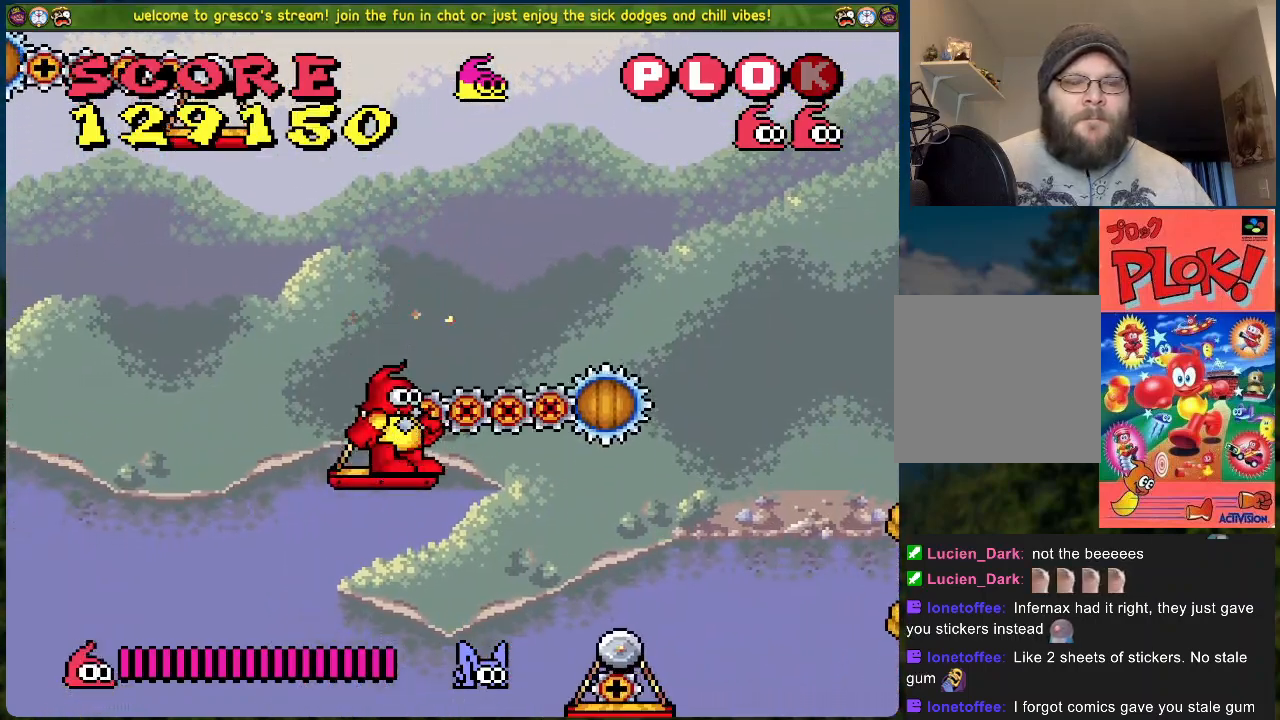
{"buttons": [], "left_stick": "center", "events": []}
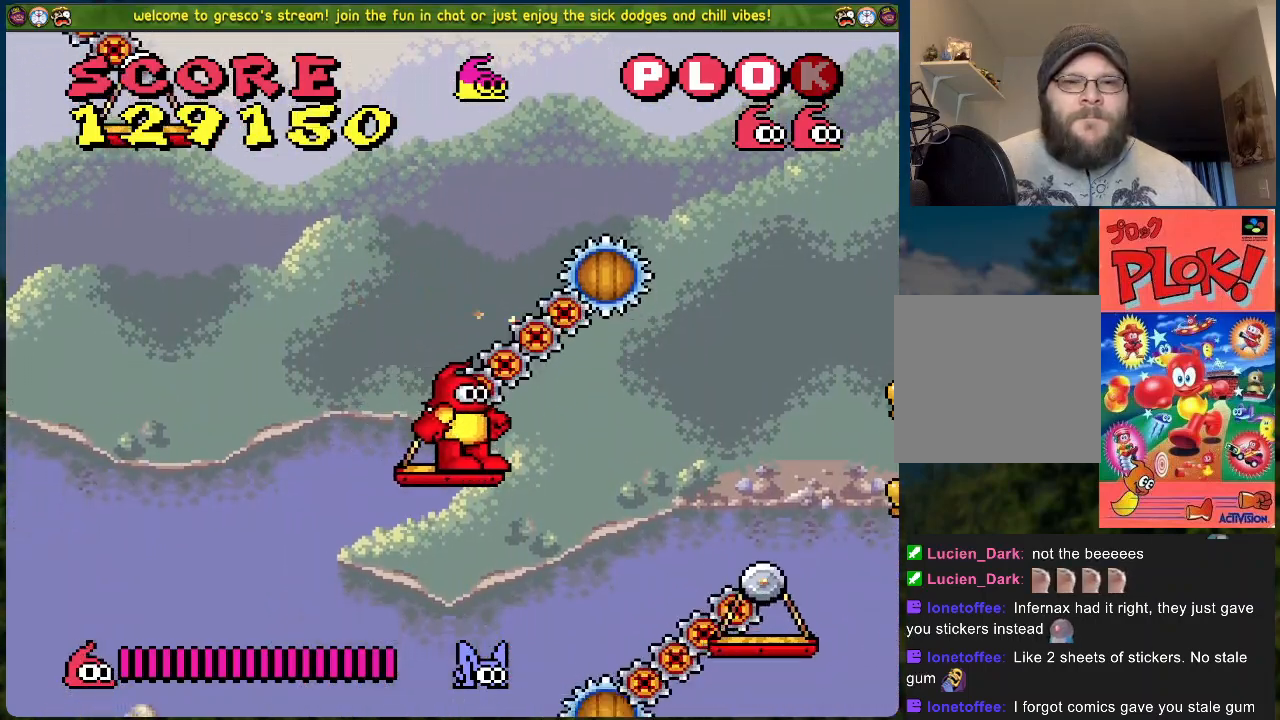
{"buttons": [], "left_stick": "center", "events": []}
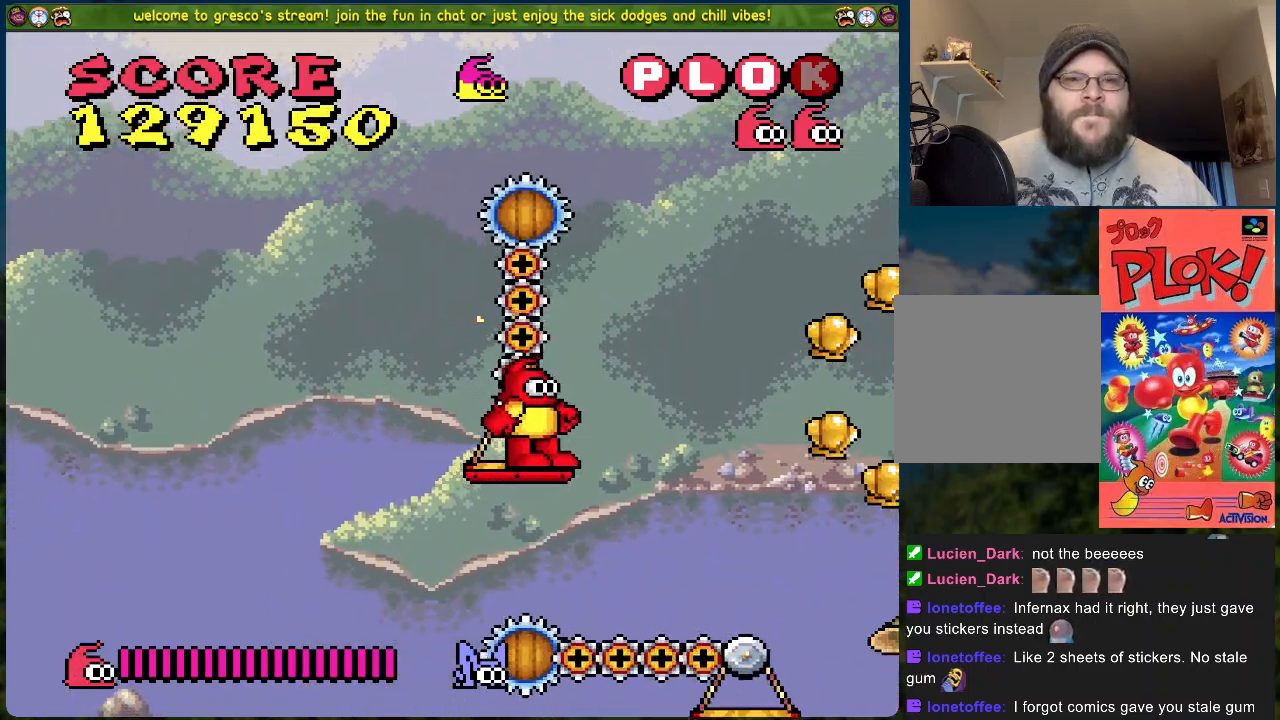
{"buttons": [], "left_stick": "center", "events": []}
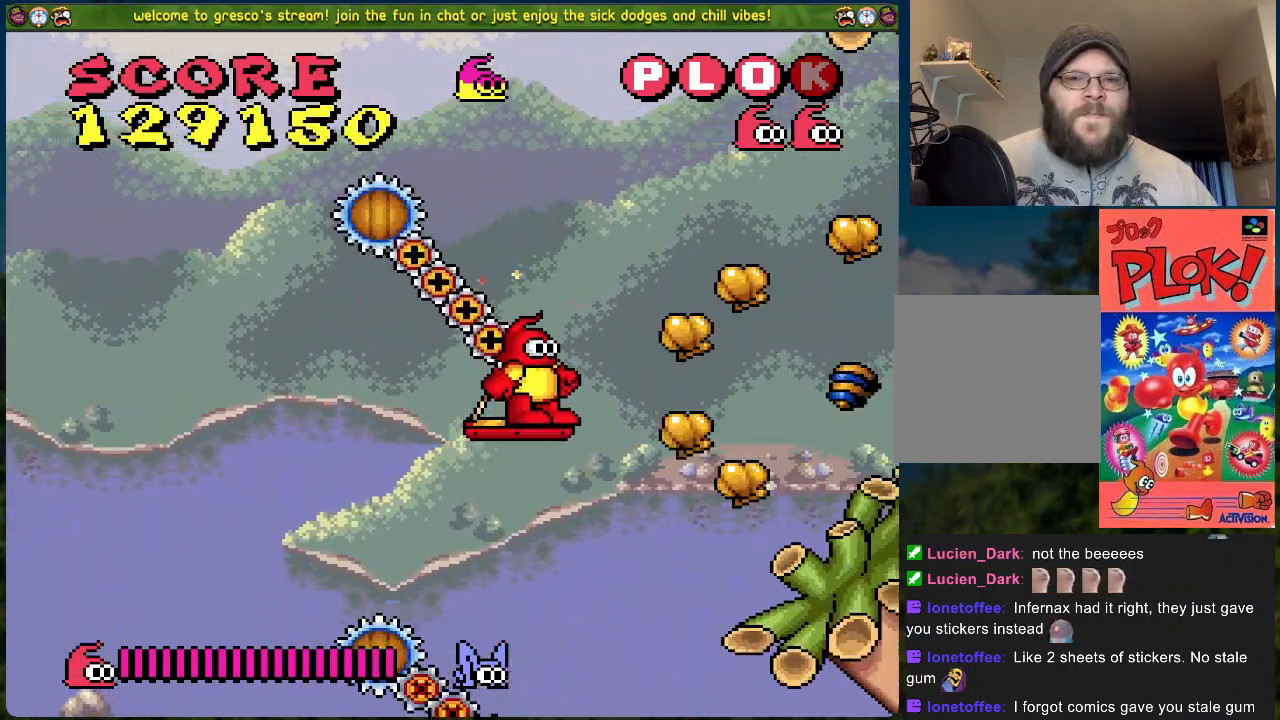
{"buttons": [], "left_stick": "center", "events": []}
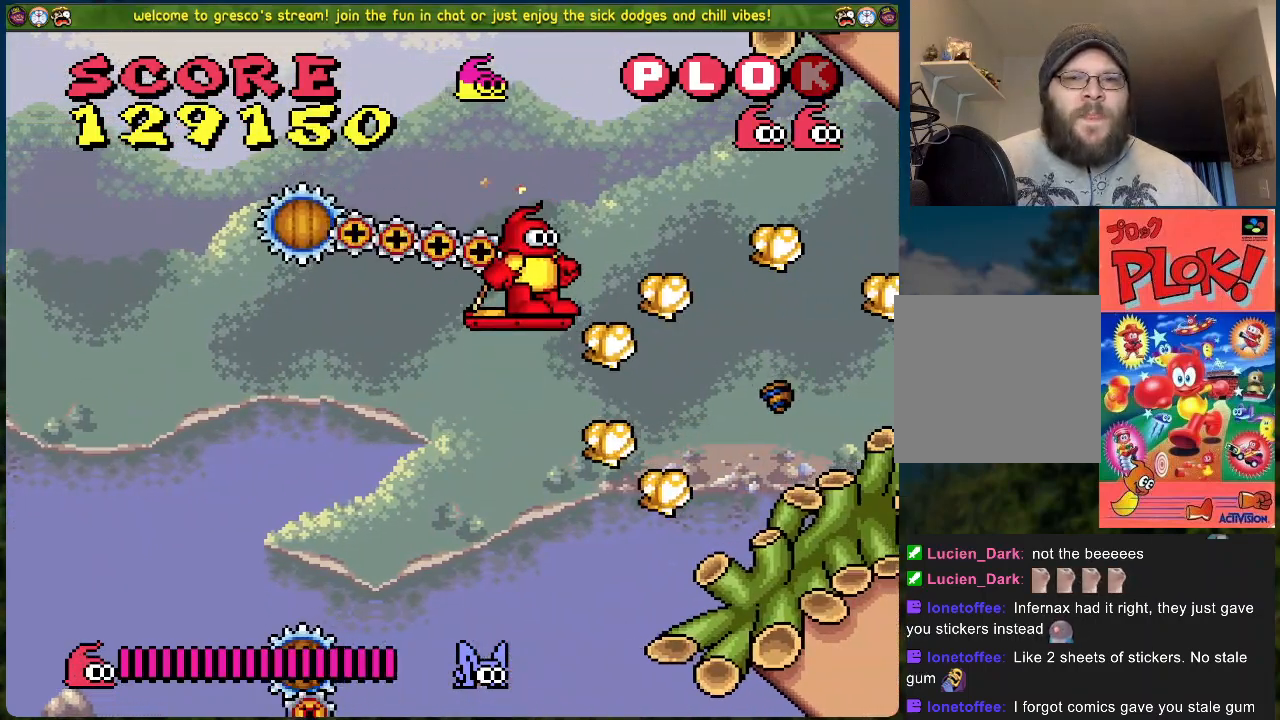
{"buttons": [], "left_stick": "center", "events": []}
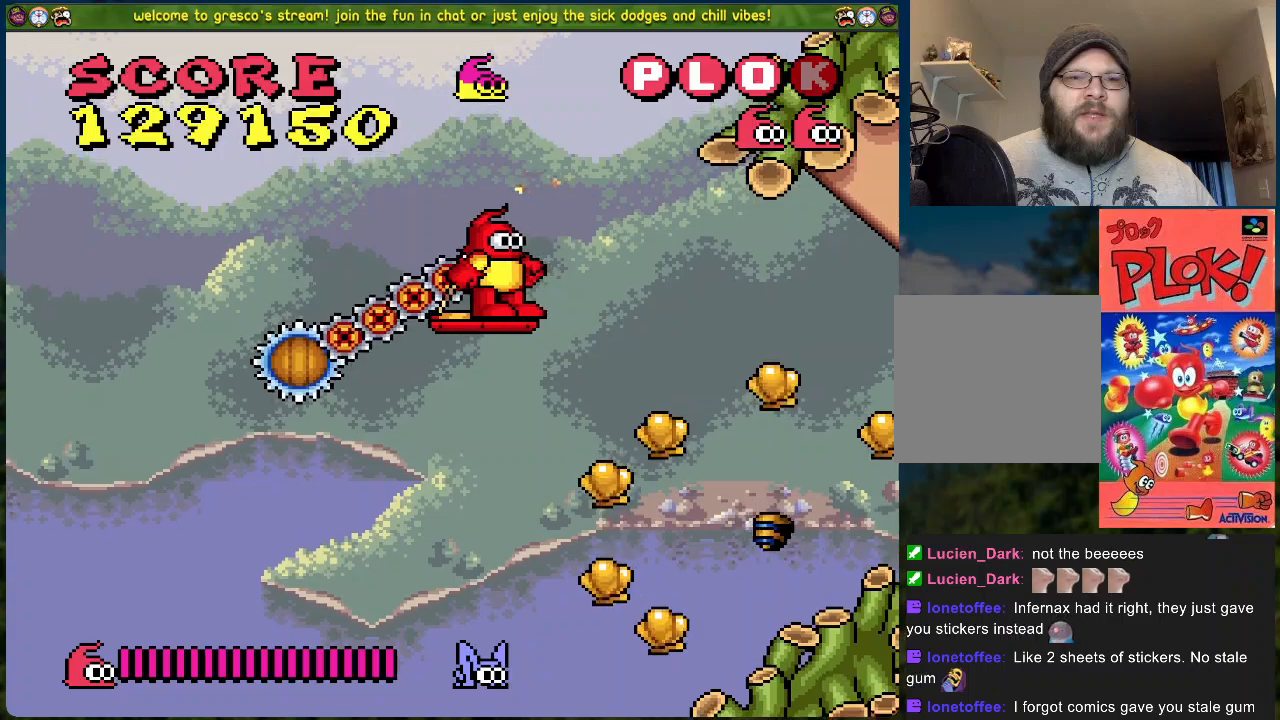
{"buttons": ["B", "DPAD_RIGHT"], "left_stick": "center", "events": [[317, "B", "down"], [317, "DPAD_RIGHT", "down"]]}
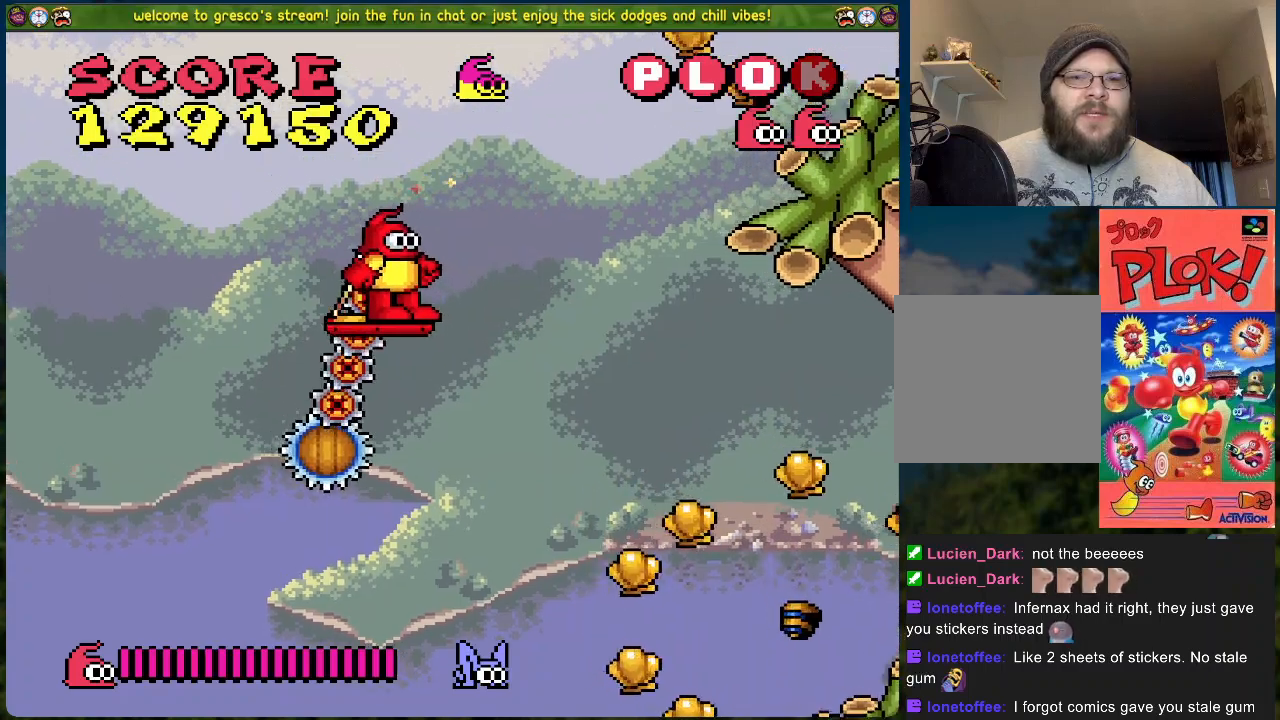
{"buttons": ["DPAD_RIGHT"], "left_stick": "center", "events": [[502, "B", "up"]]}
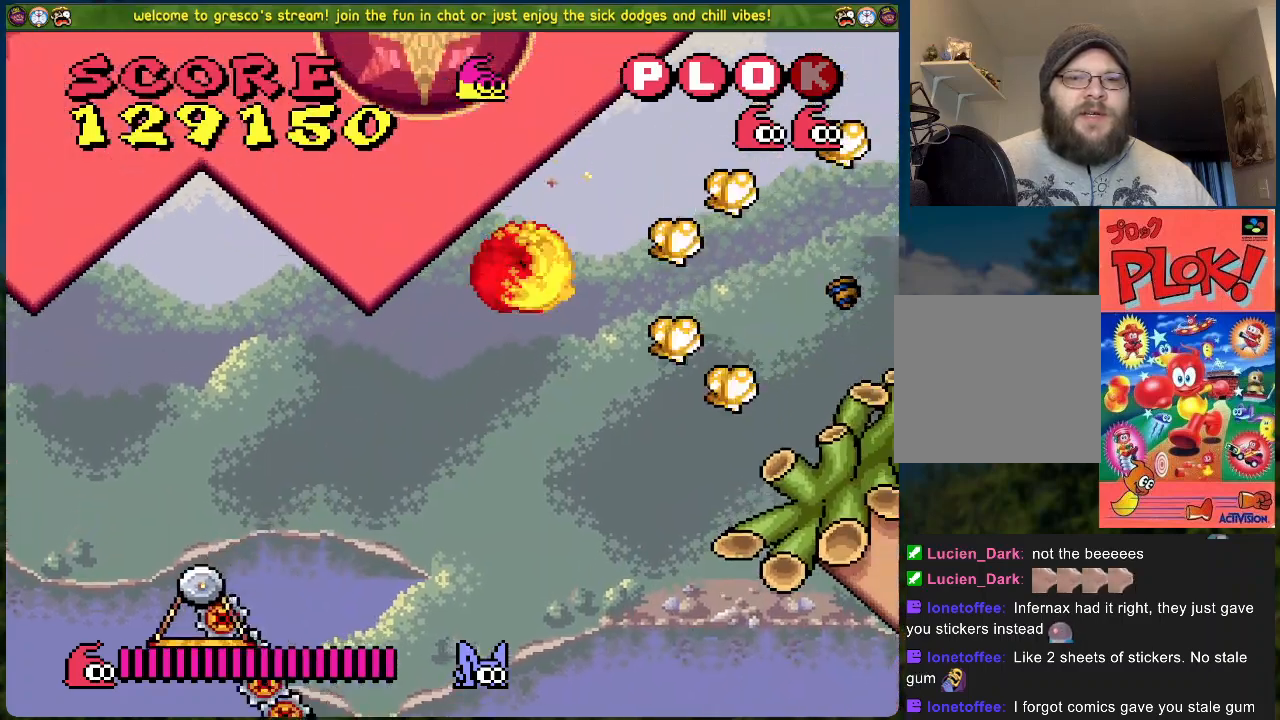
{"buttons": ["DPAD_RIGHT"], "left_stick": "center", "events": [[100, "DPAD_RIGHT", "up"], [284, "DPAD_RIGHT", "down"]]}
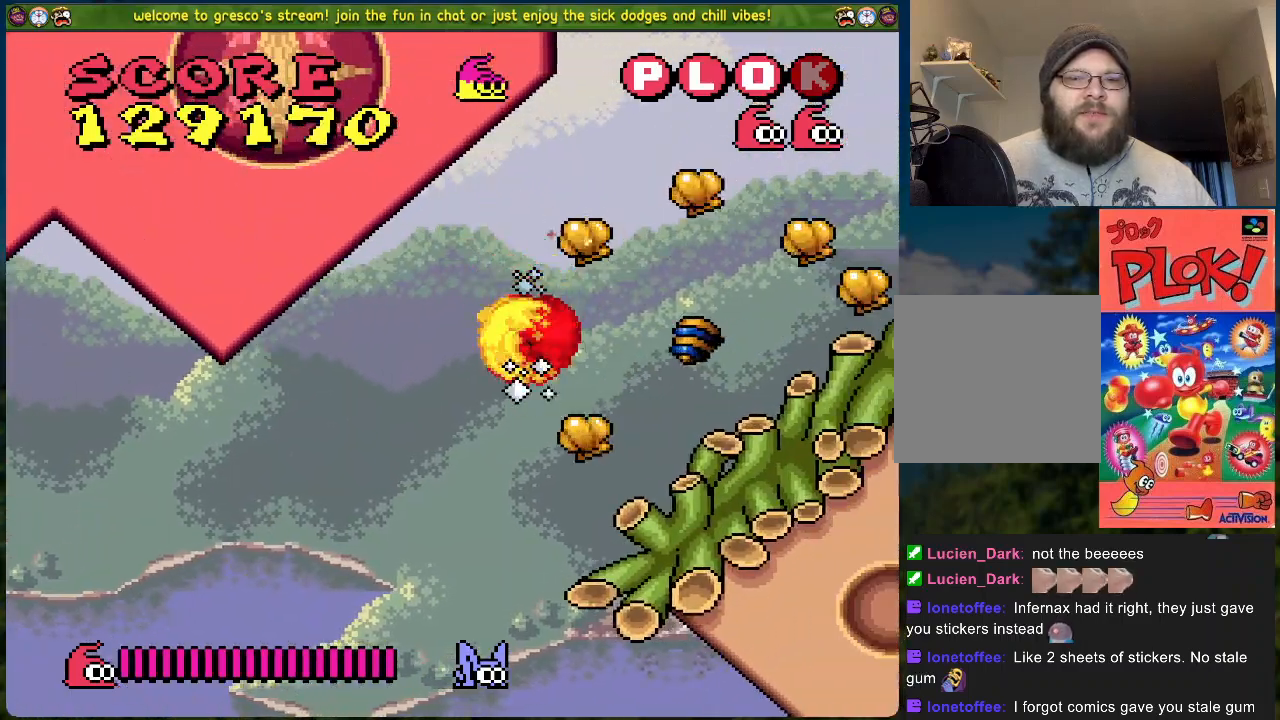
{"buttons": ["DPAD_RIGHT"], "left_stick": "center", "events": []}
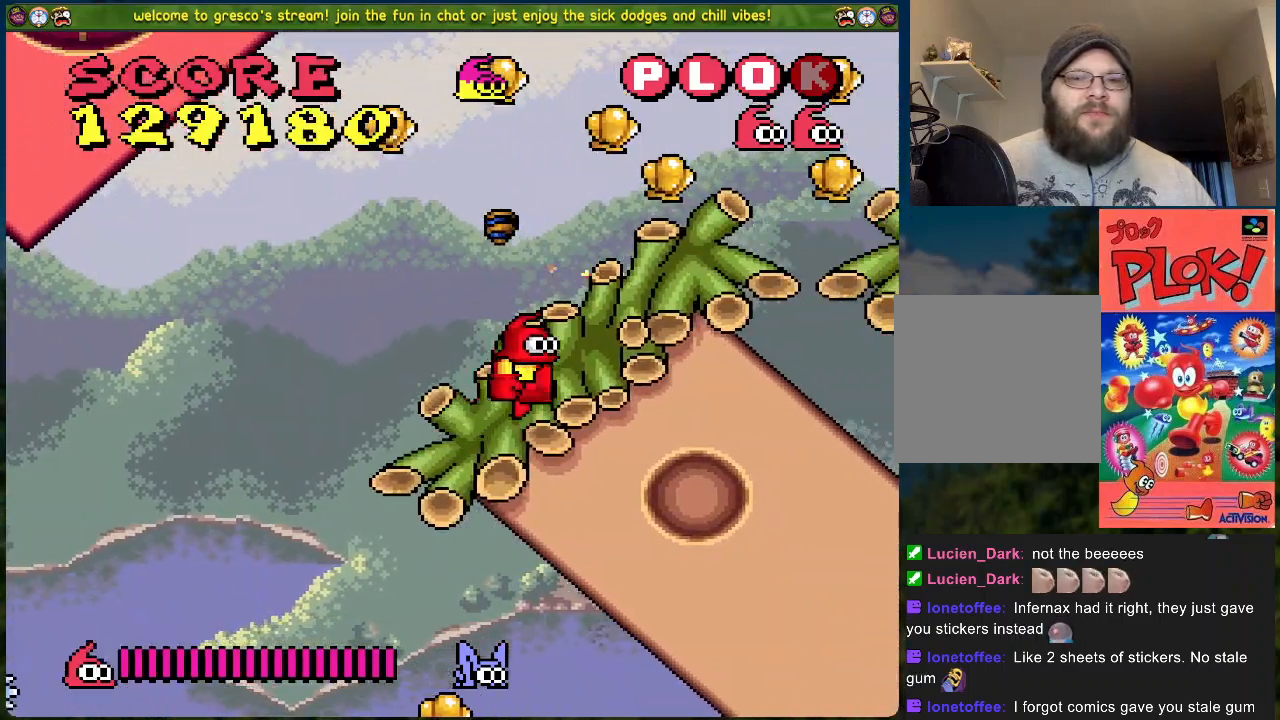
{"buttons": ["B", "DPAD_RIGHT"], "left_stick": "center", "events": [[218, "B", "down"]]}
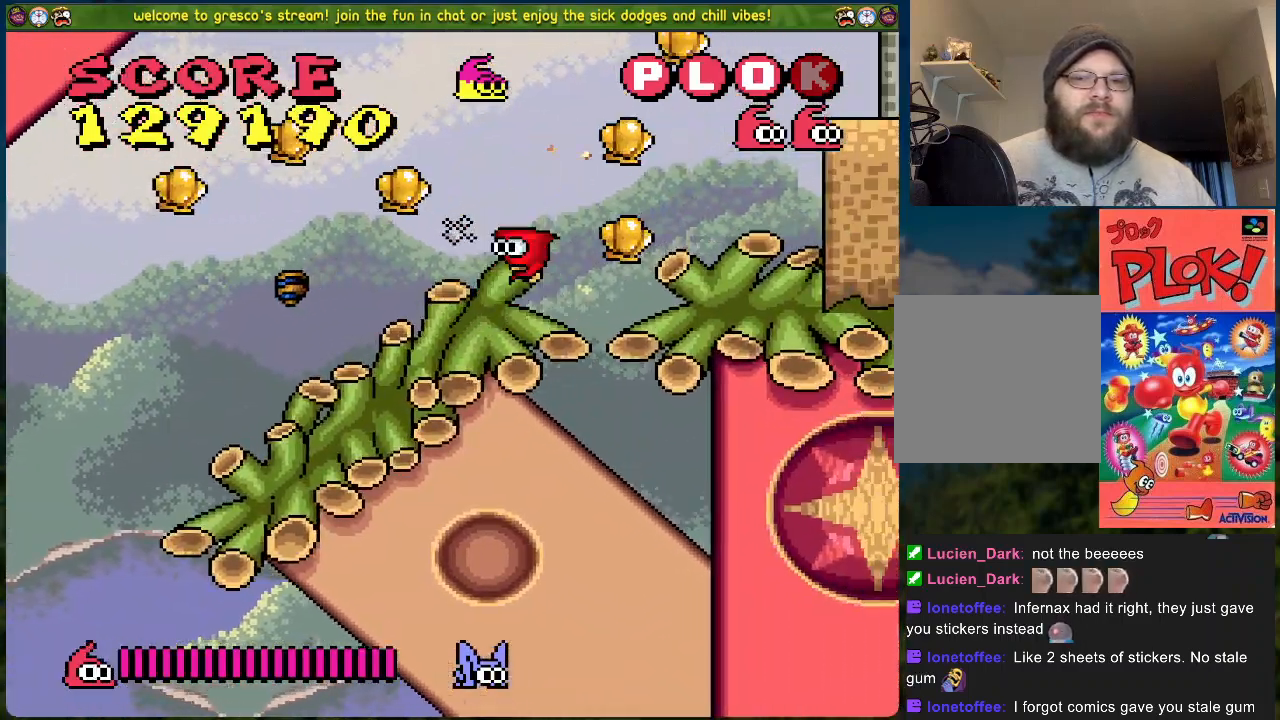
{"buttons": ["B", "DPAD_RIGHT"], "left_stick": "center", "events": []}
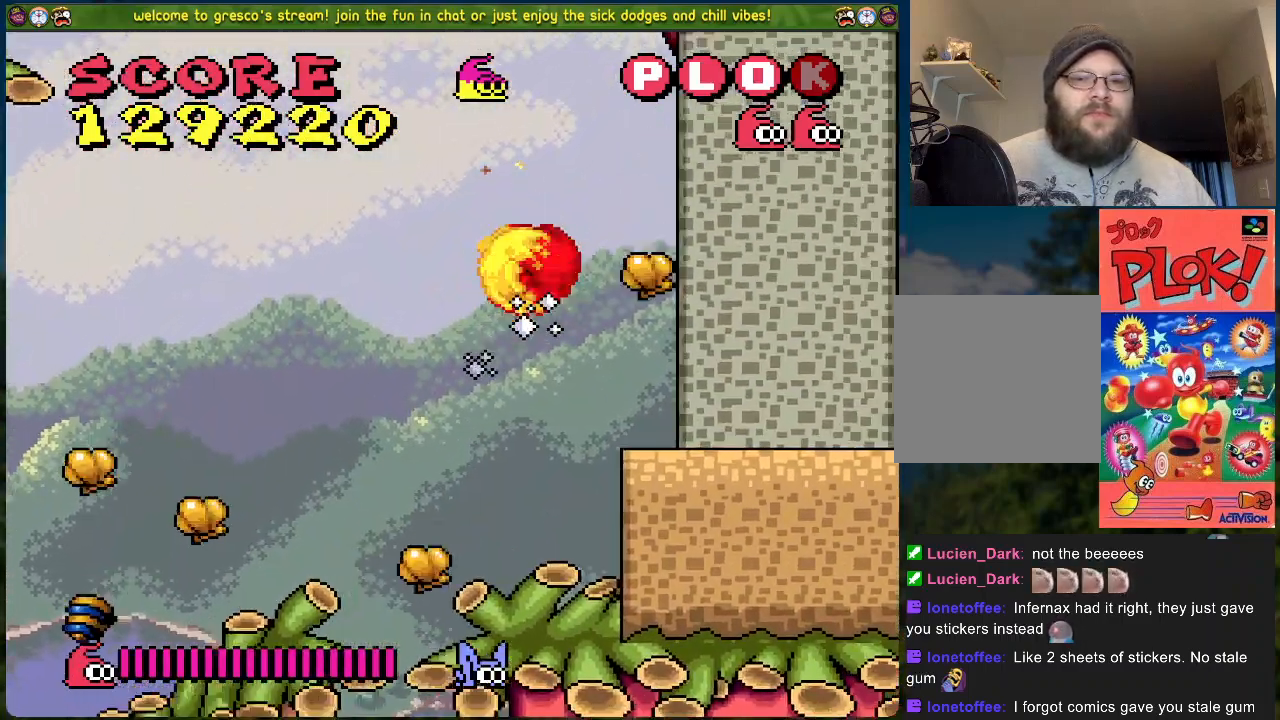
{"buttons": [], "left_stick": "center", "events": [[34, "B", "up"], [34, "DPAD_RIGHT", "up"], [84, "DPAD_LEFT", "down"], [435, "DPAD_LEFT", "up"]]}
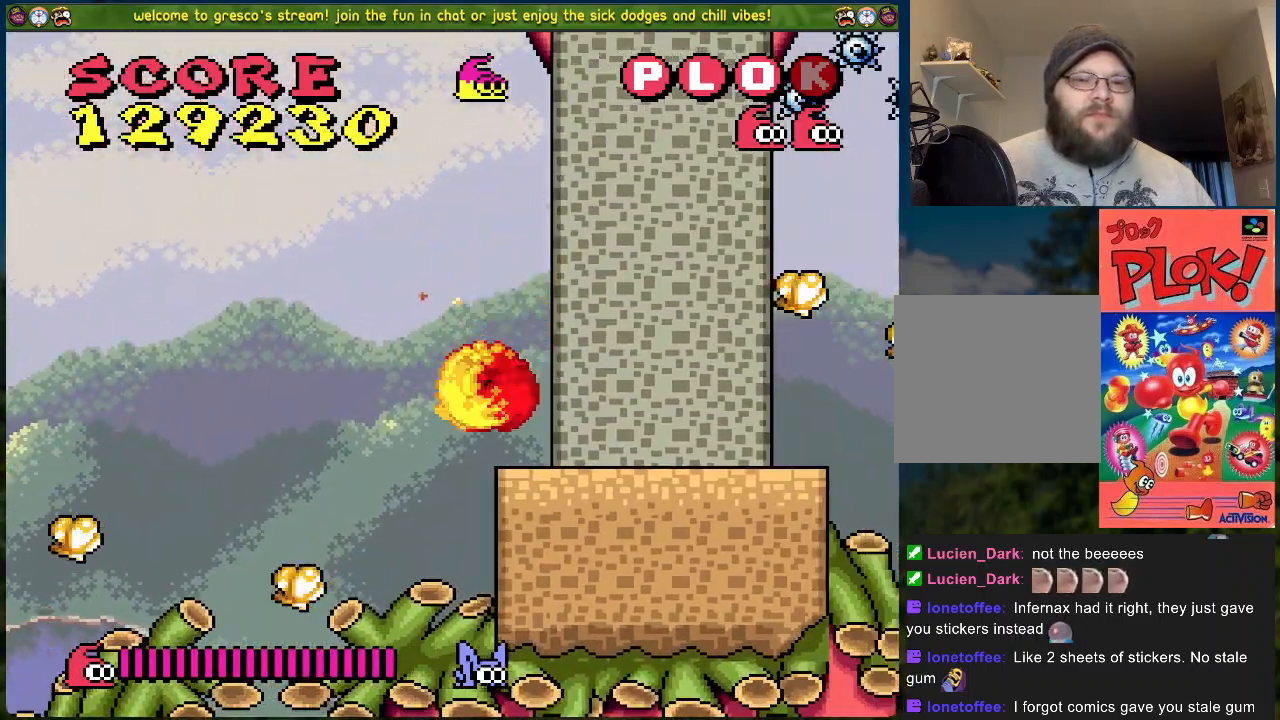
{"buttons": ["A", "DPAD_LEFT"], "left_stick": "center", "events": [[284, "DPAD_LEFT", "down"], [351, "A", "down"]]}
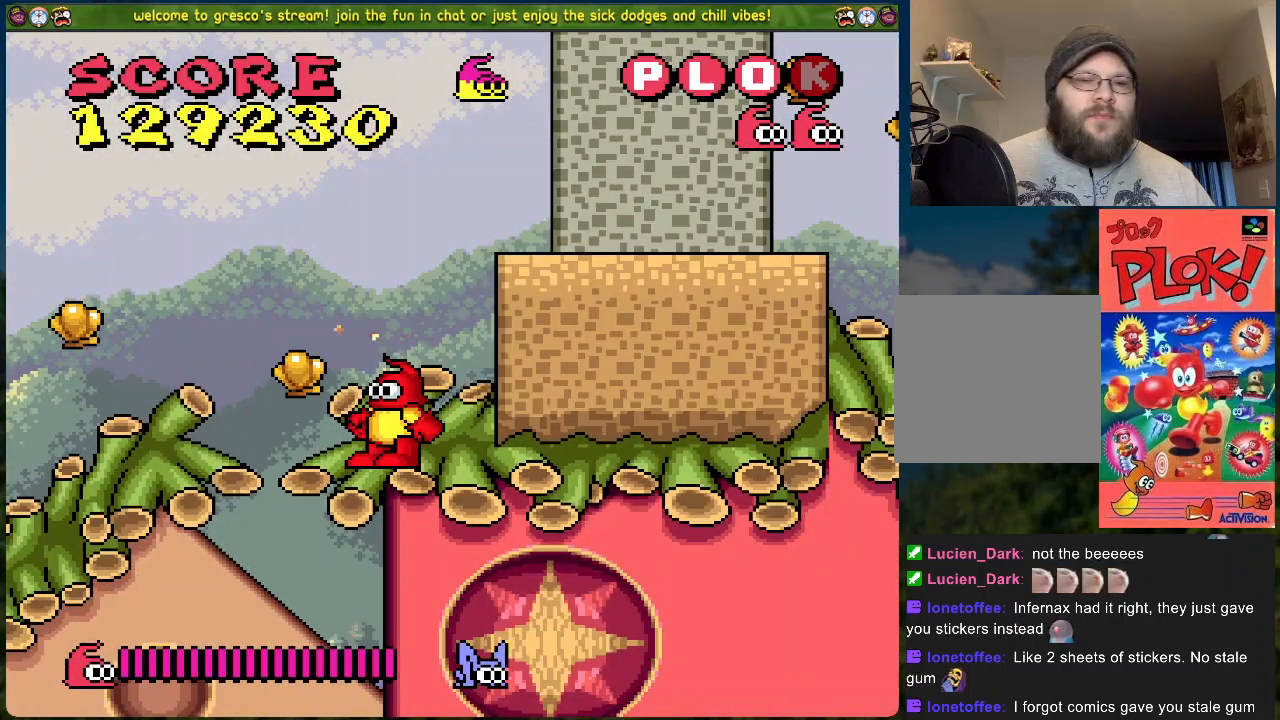
{"buttons": [], "left_stick": "center", "events": [[34, "A", "up"], [452, "DPAD_LEFT", "up"]]}
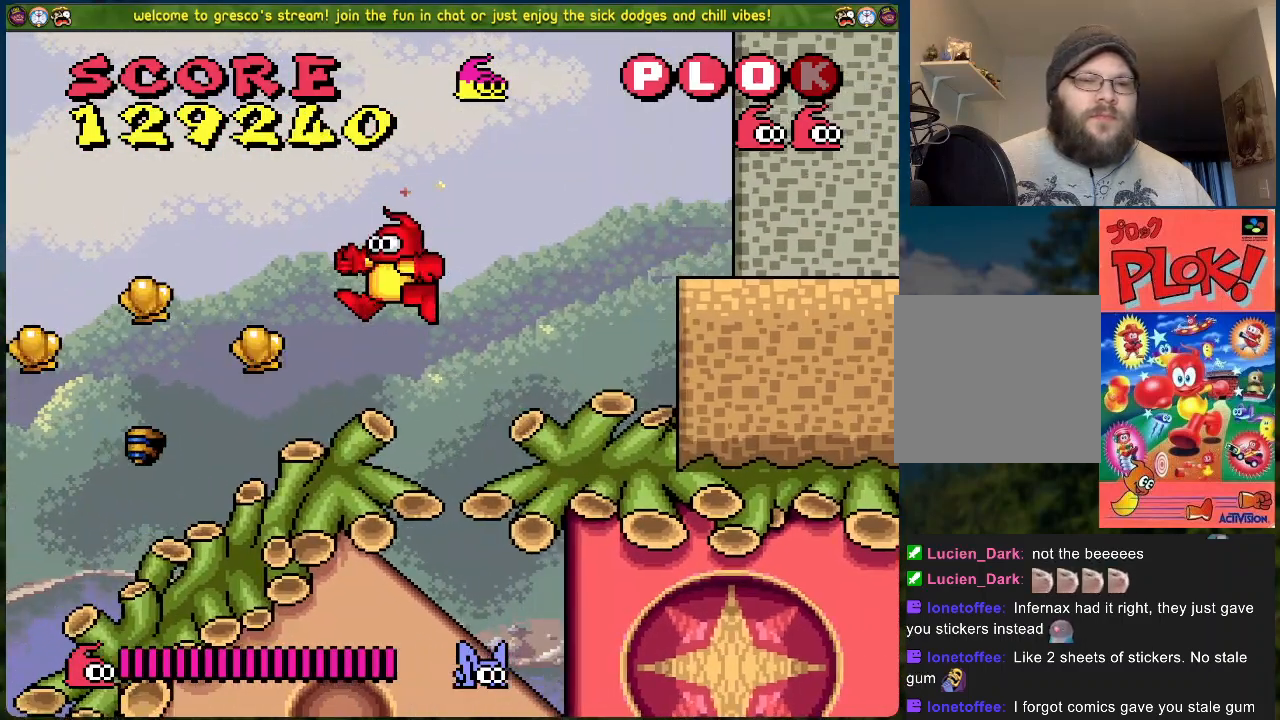
{"buttons": ["A", "DPAD_LEFT"], "left_stick": "center", "events": [[217, "DPAD_LEFT", "down"], [301, "A", "down"]]}
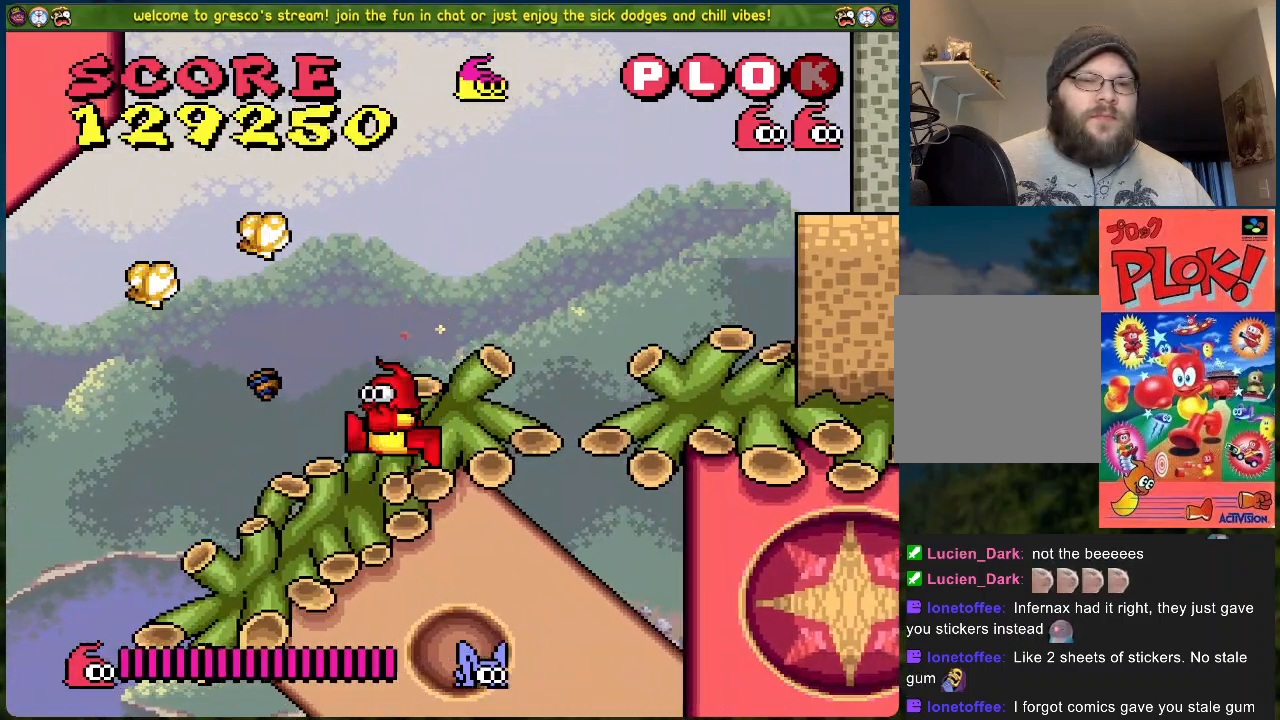
{"buttons": ["DPAD_RIGHT"], "left_stick": "center", "events": [[334, "A", "up"], [334, "DPAD_LEFT", "up"], [401, "DPAD_RIGHT", "down"]]}
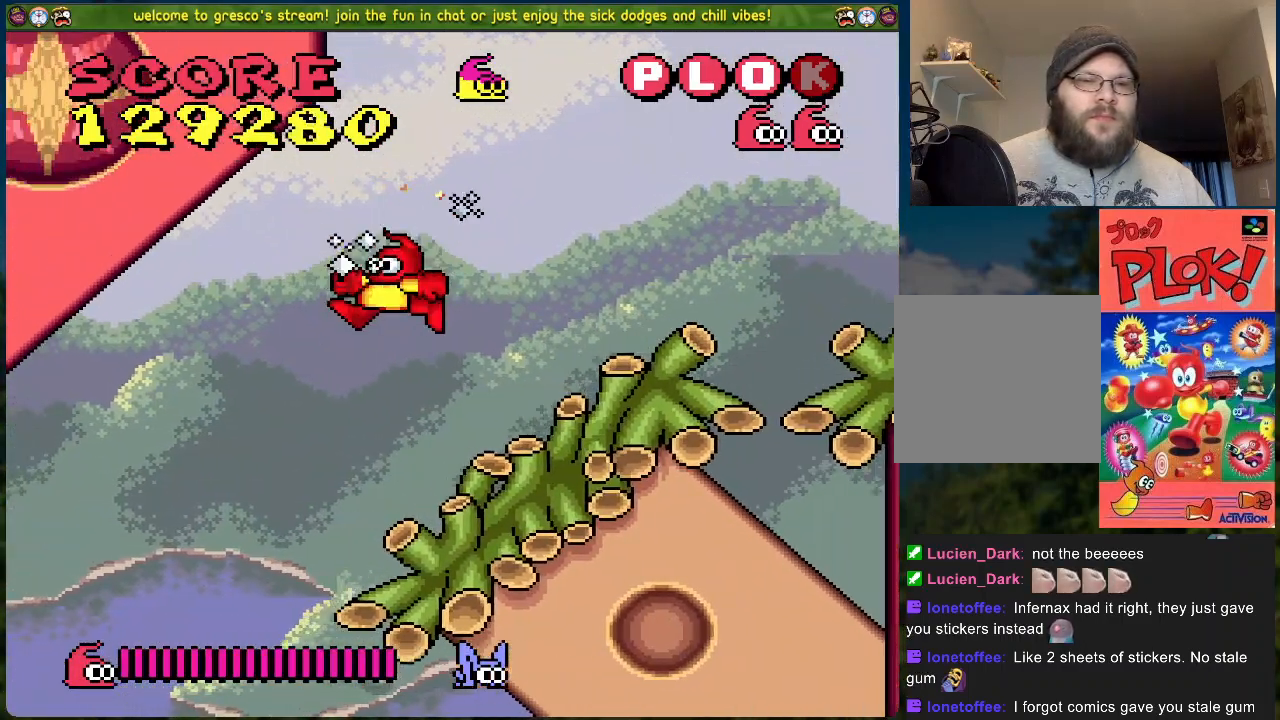
{"buttons": [], "left_stick": "center", "events": [[50, "DPAD_RIGHT", "up"], [284, "DPAD_LEFT", "down"], [468, "DPAD_LEFT", "up"]]}
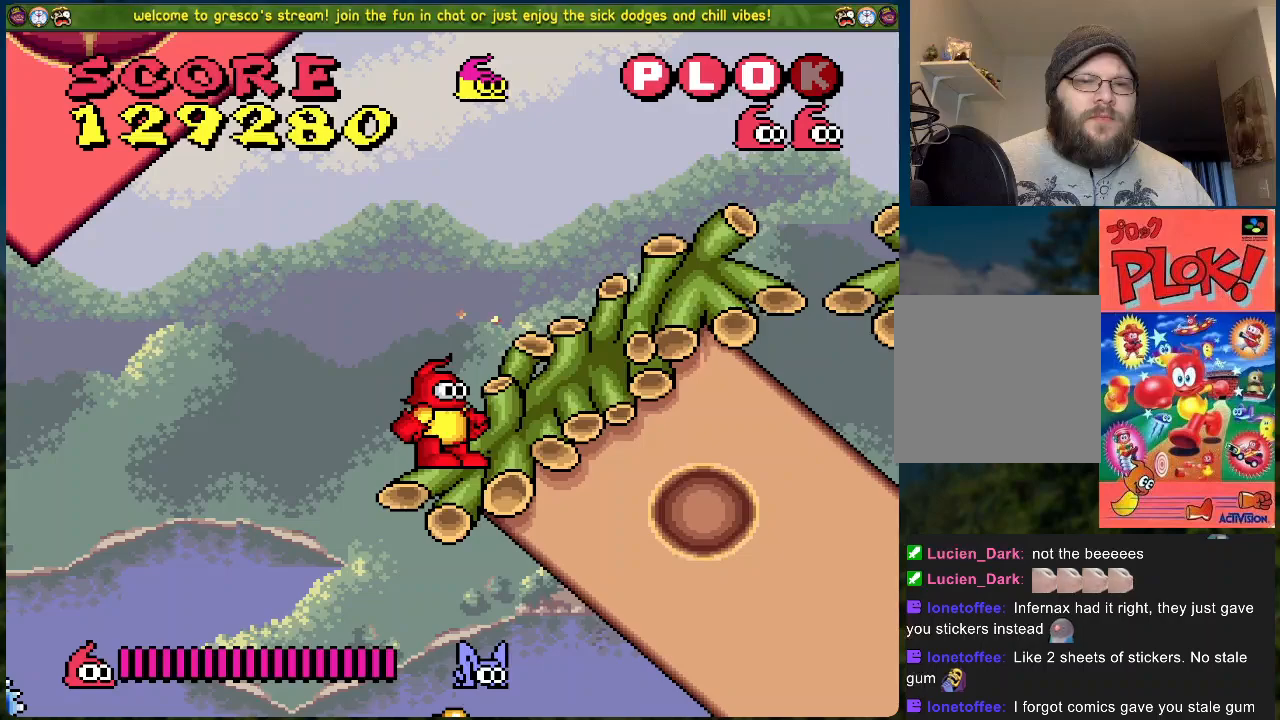
{"buttons": [], "left_stick": "center", "events": [[50, "DPAD_RIGHT", "down"], [267, "DPAD_RIGHT", "up"]]}
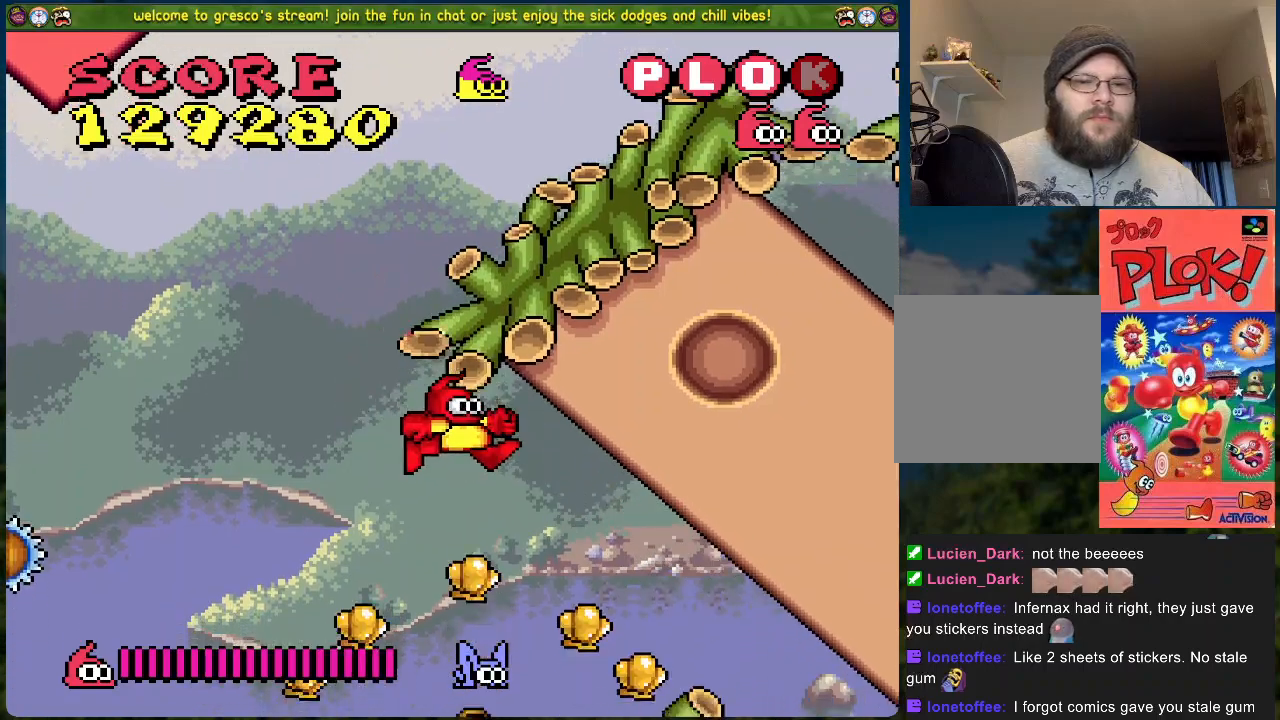
{"buttons": ["A", "DPAD_RIGHT"], "left_stick": "center", "events": [[184, "DPAD_RIGHT", "down"], [234, "A", "down"]]}
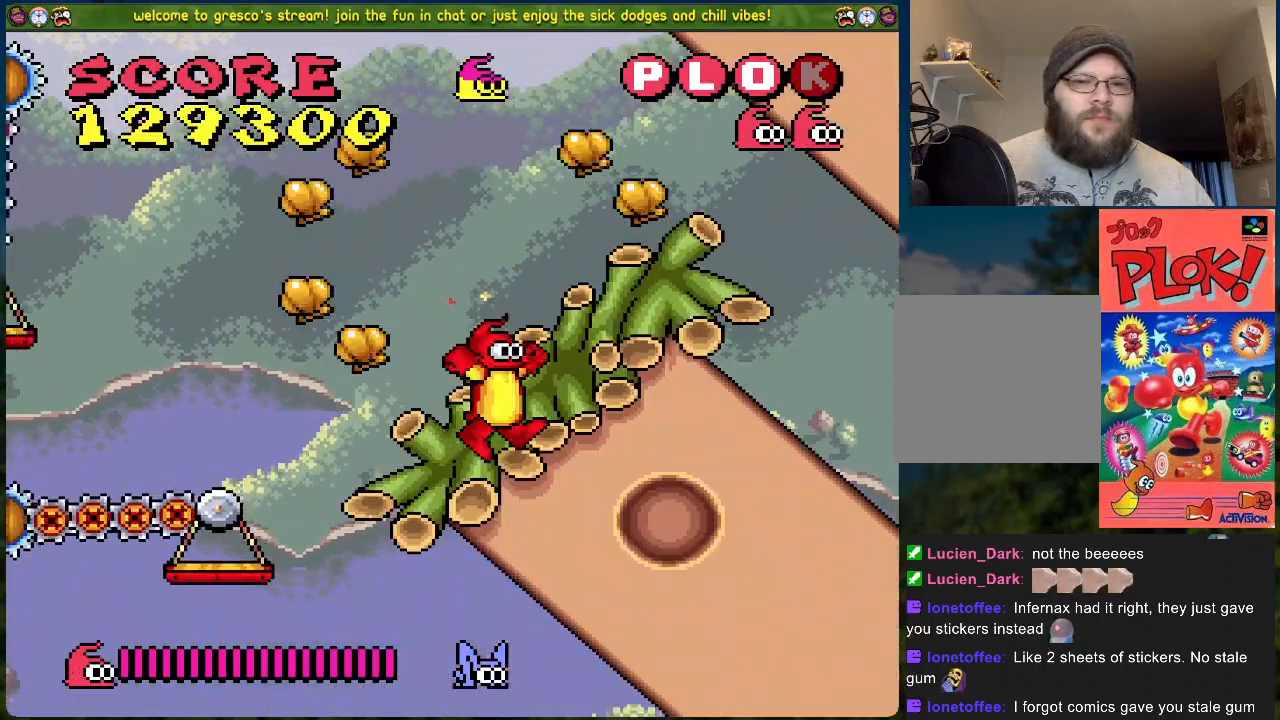
{"buttons": ["A", "DPAD_LEFT"], "left_stick": "center", "events": [[151, "DPAD_RIGHT", "up"], [168, "A", "up"], [285, "DPAD_LEFT", "down"], [351, "A", "down"]]}
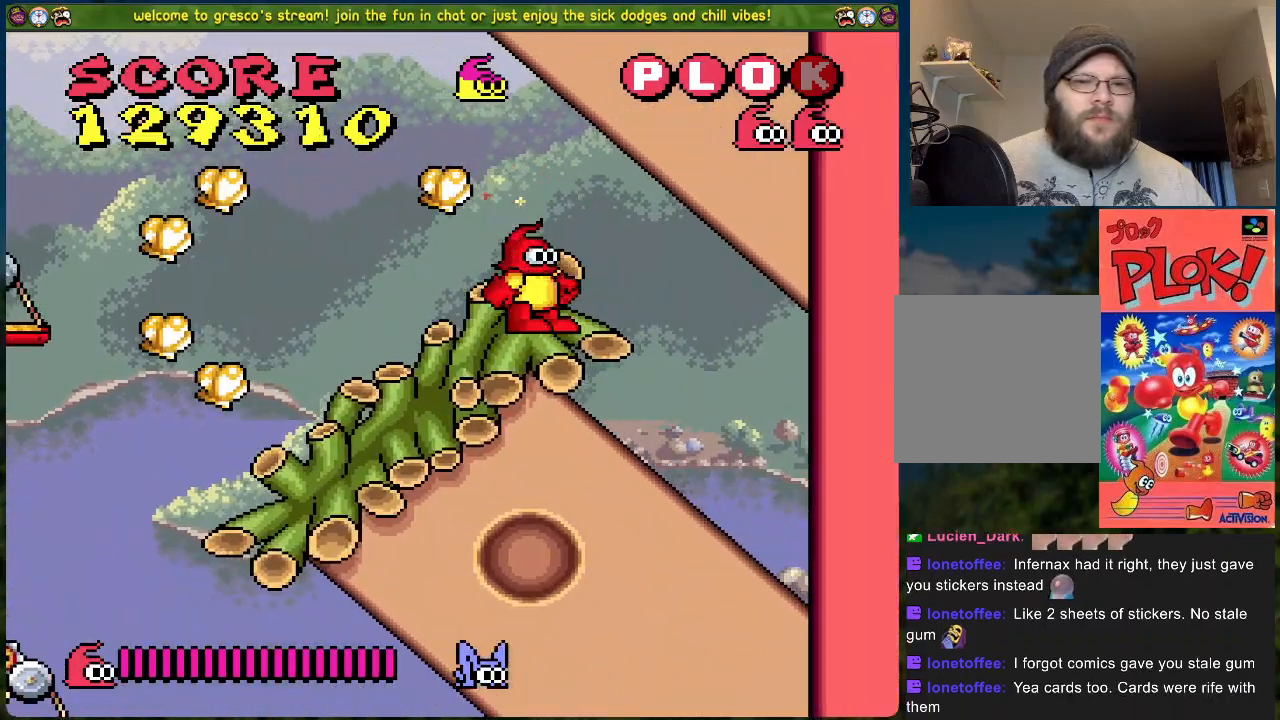
{"buttons": ["DPAD_RIGHT"], "left_stick": "center", "events": [[267, "A", "up"], [267, "DPAD_LEFT", "up"], [485, "DPAD_RIGHT", "down"]]}
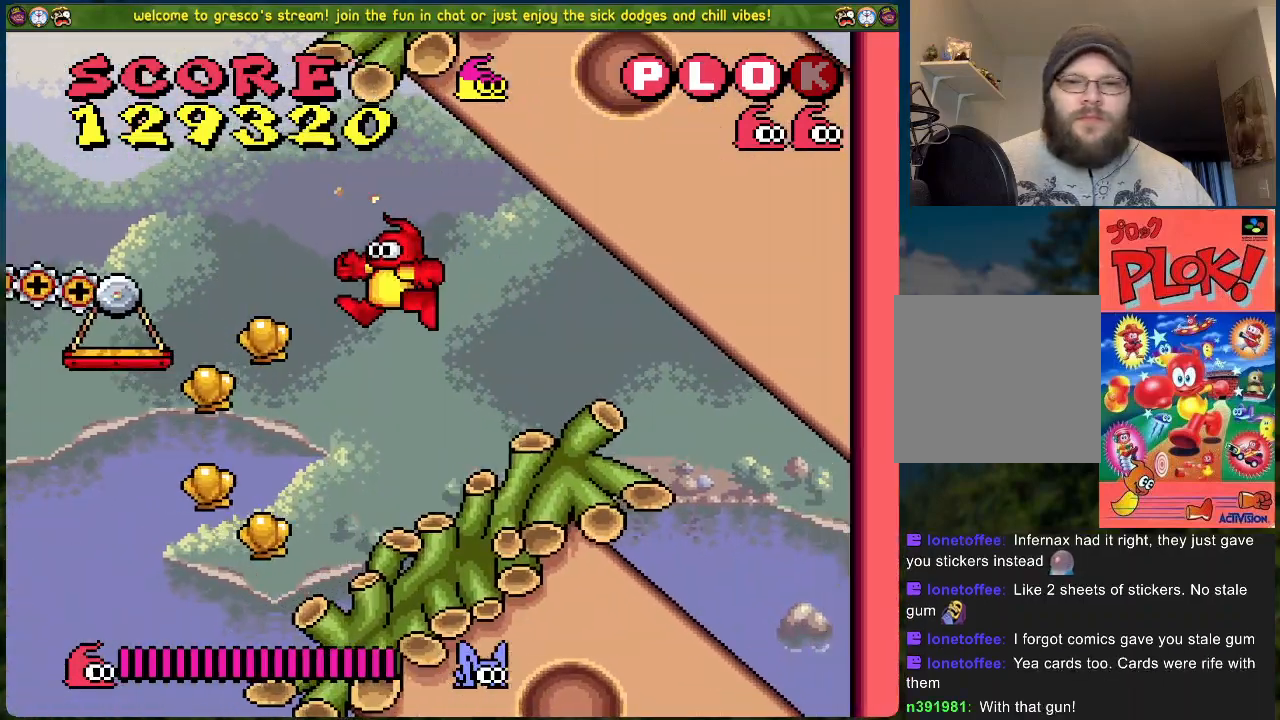
{"buttons": ["DPAD_LEFT"], "left_stick": "center", "events": [[168, "DPAD_RIGHT", "up"], [268, "DPAD_LEFT", "down"], [335, "B", "down"], [435, "B", "up"]]}
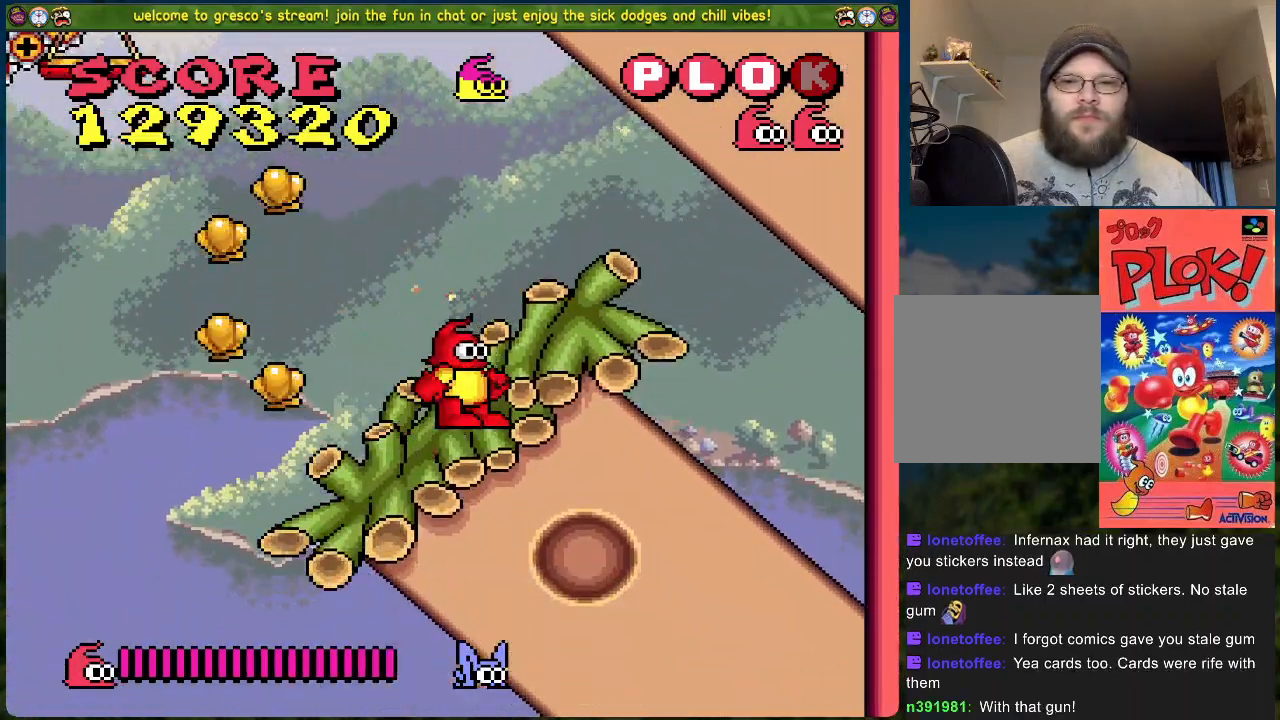
{"buttons": [], "left_stick": "center", "events": [[134, "DPAD_LEFT", "up"]]}
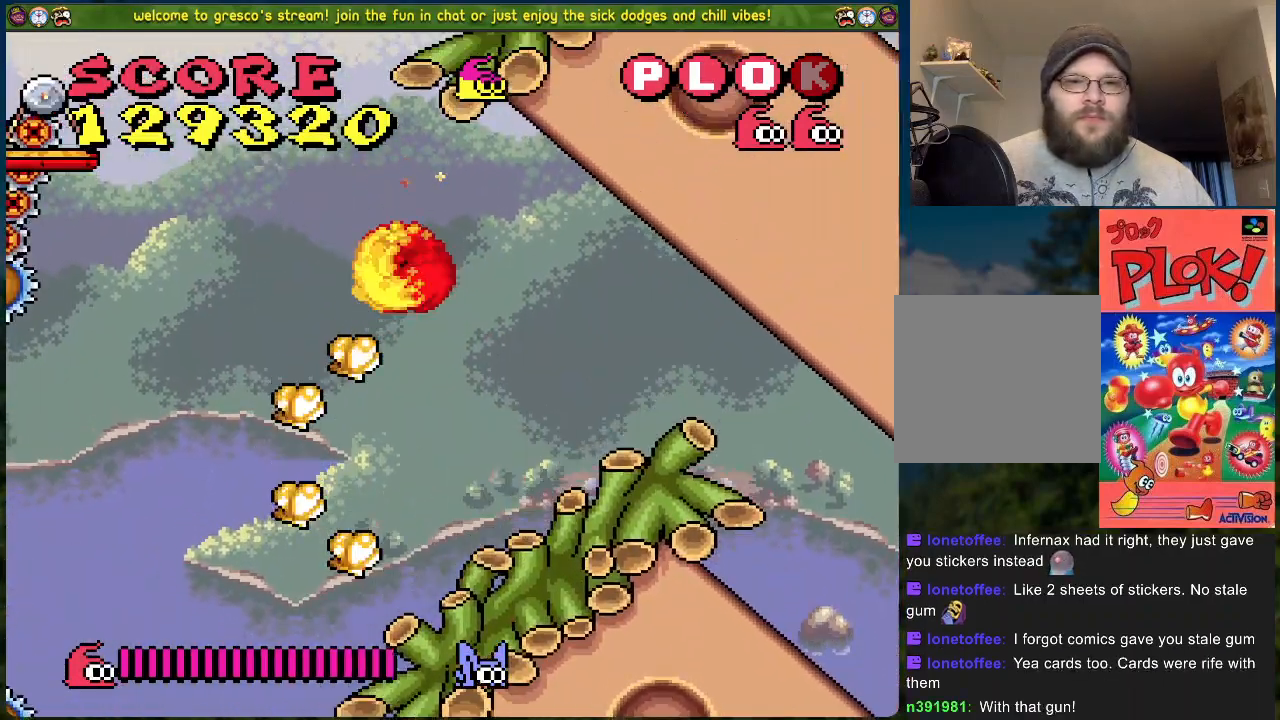
{"buttons": ["DPAD_RIGHT"], "left_stick": "center", "events": [[117, "DPAD_LEFT", "down"], [368, "DPAD_LEFT", "up"], [435, "DPAD_RIGHT", "down"]]}
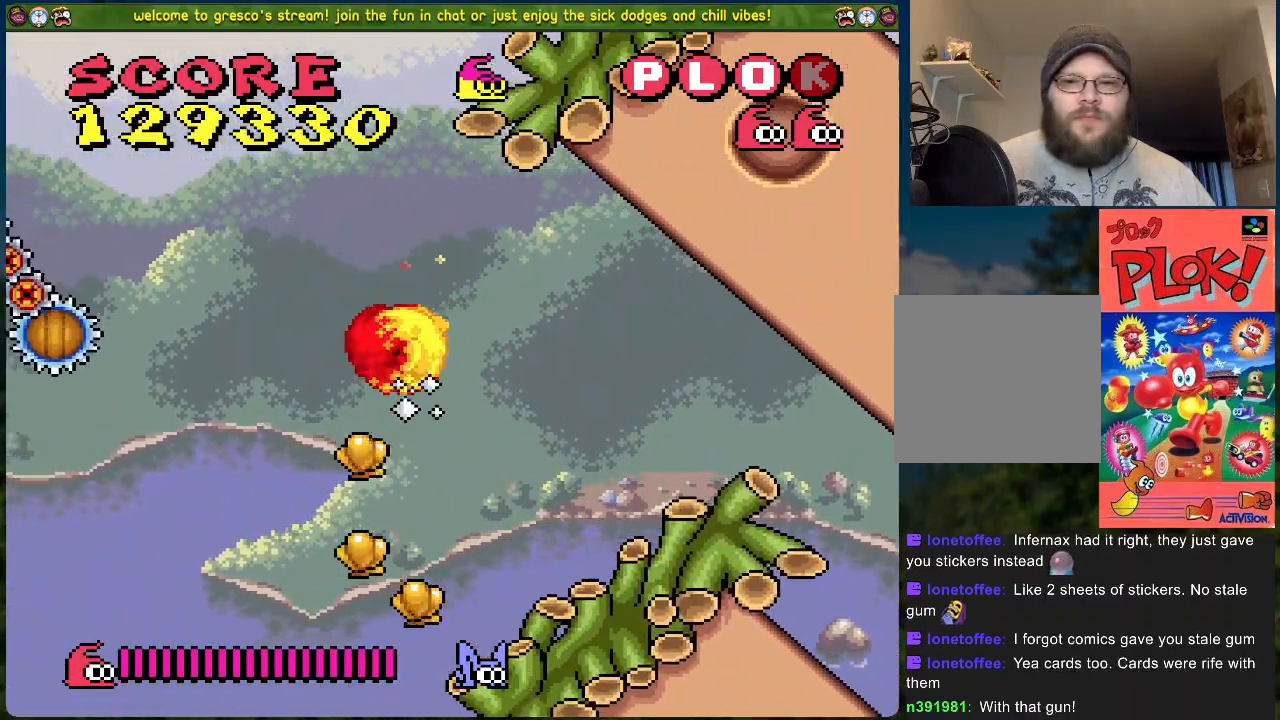
{"buttons": [], "left_stick": "center", "events": [[434, "DPAD_RIGHT", "up"]]}
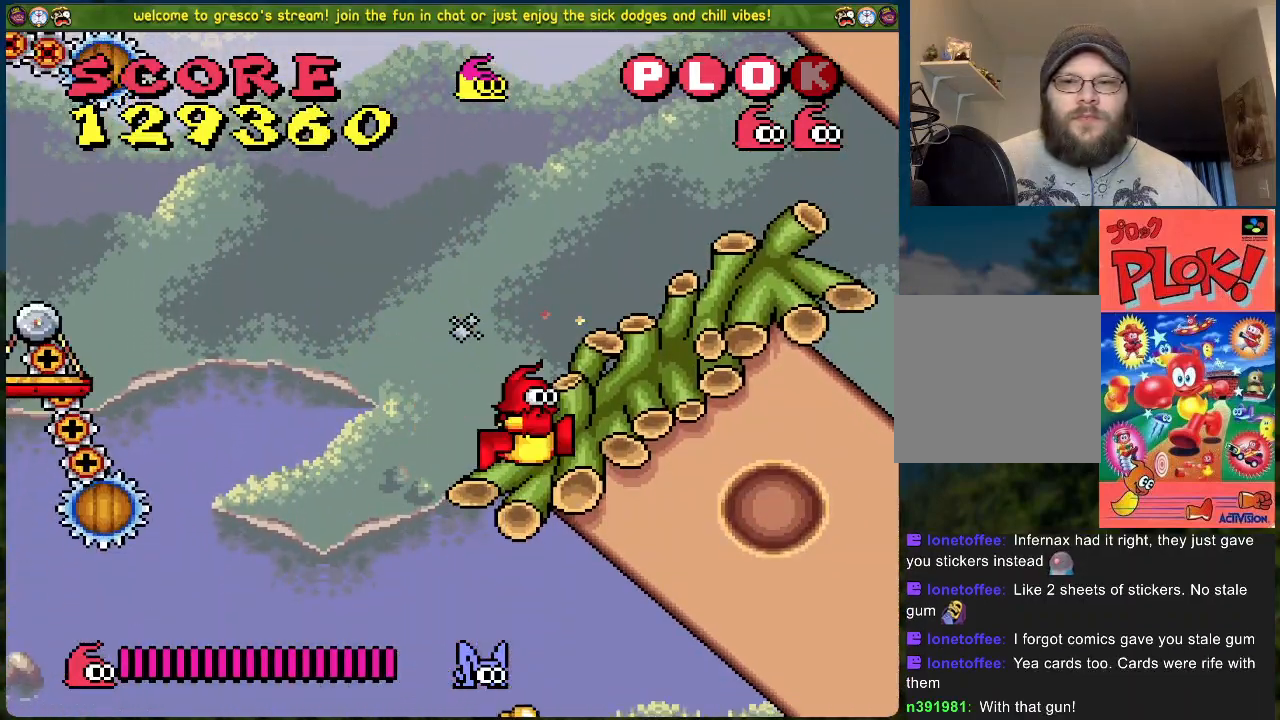
{"buttons": [], "left_stick": "center", "events": []}